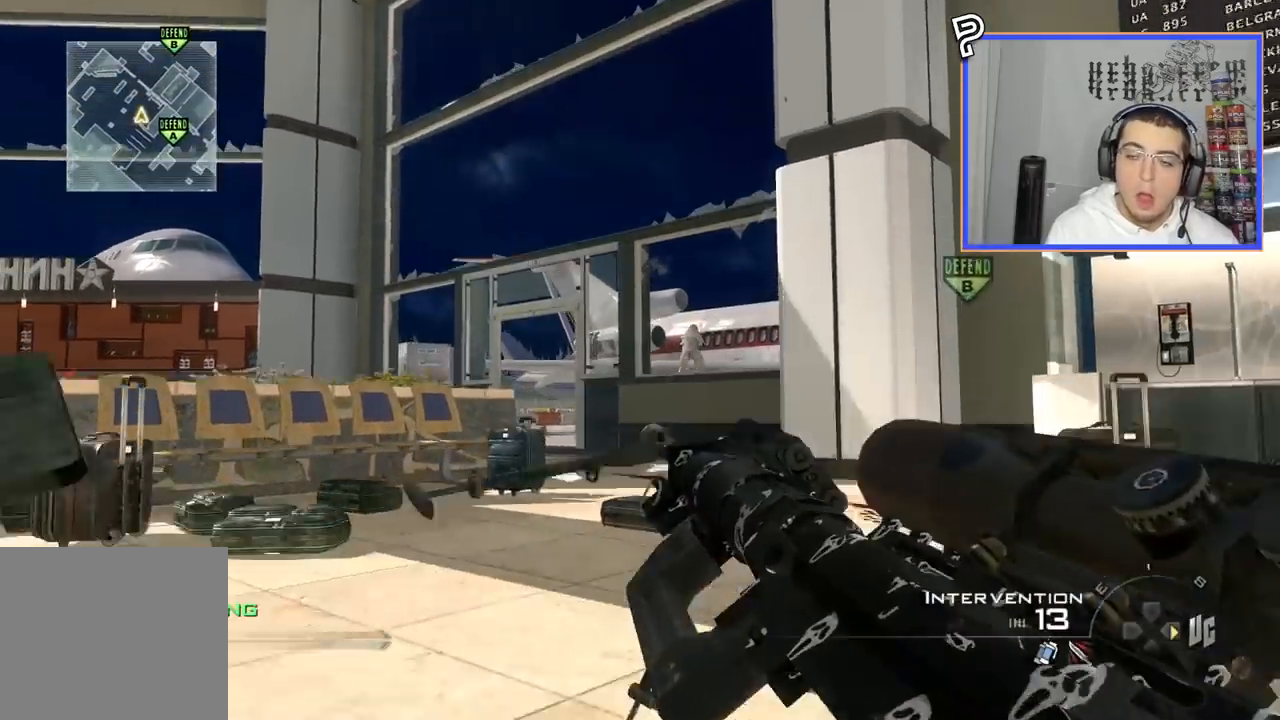
Gameplay with a controller (PlayStation layout); each line is a JSON object with the inputs held at the frame after it. "events" lists button and stick changes between this image and that frame as [ms after this image, input, new state], when the widget could be followed in between. Not read: R1.
{"buttons": ["L2"], "left_stick": "center", "right_stick": "center"}
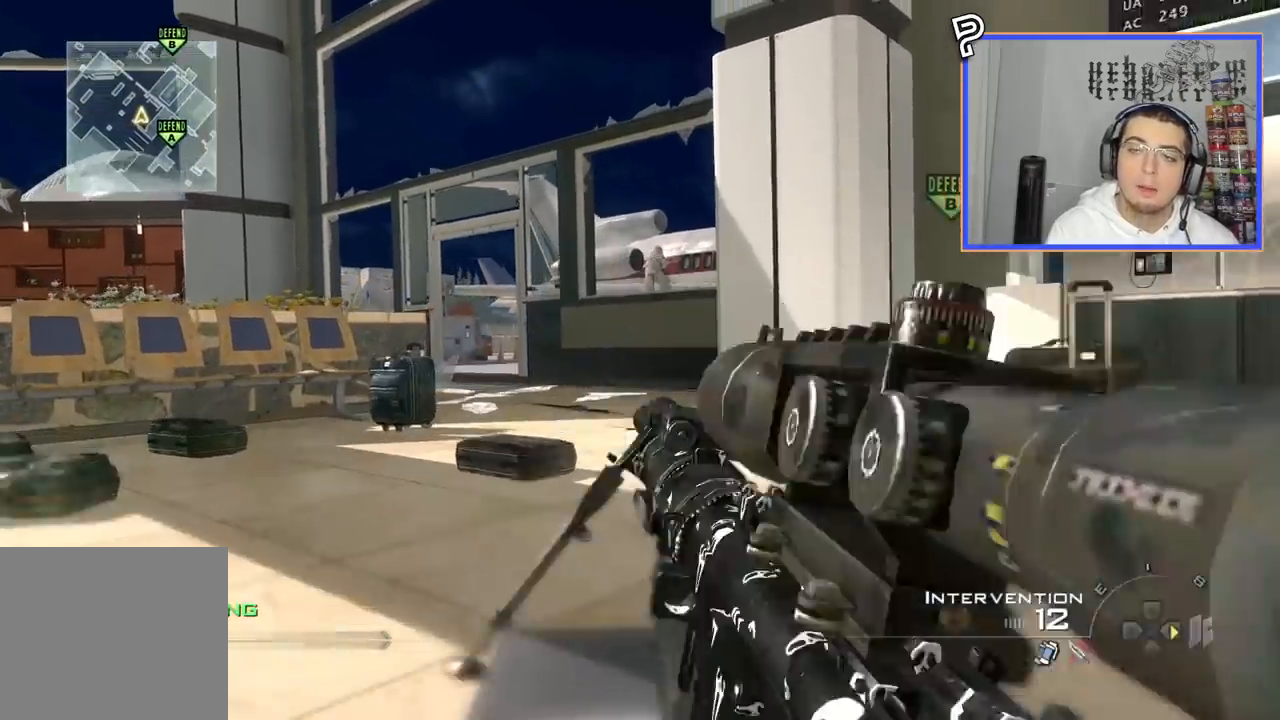
{"buttons": ["L1", "L2", "L3"], "left_stick": "center", "right_stick": "center", "events": [[50, "L3", "down"], [150, "left_stick", "up-left"], [384, "left_stick", "up"], [484, "left_stick", "center"], [501, "L1", "down"]]}
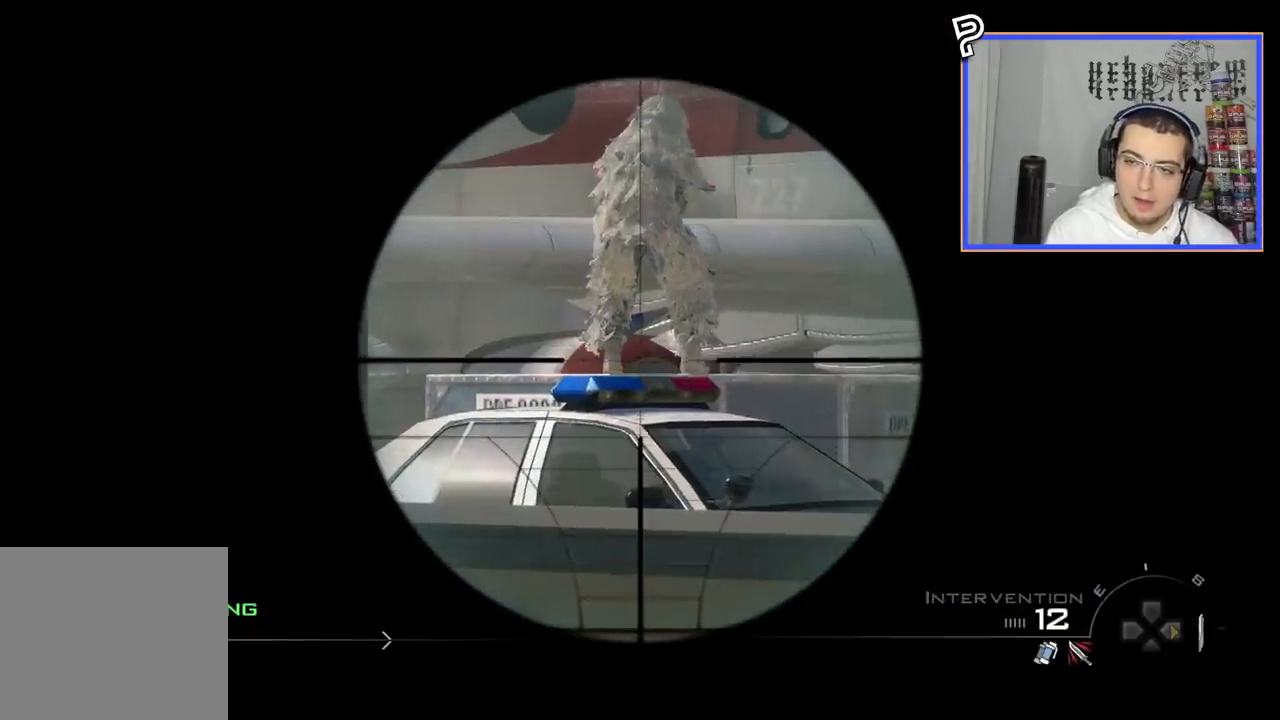
{"buttons": [], "left_stick": "center", "right_stick": "center", "events": [[50, "L3", "up"], [117, "L1", "up"], [117, "L2", "up"], [167, "CIRCLE", "down"], [250, "DPAD_DOWN", "down"], [283, "CIRCLE", "up"], [350, "CROSS", "down"], [350, "DPAD_DOWN", "up"], [450, "CROSS", "up"]]}
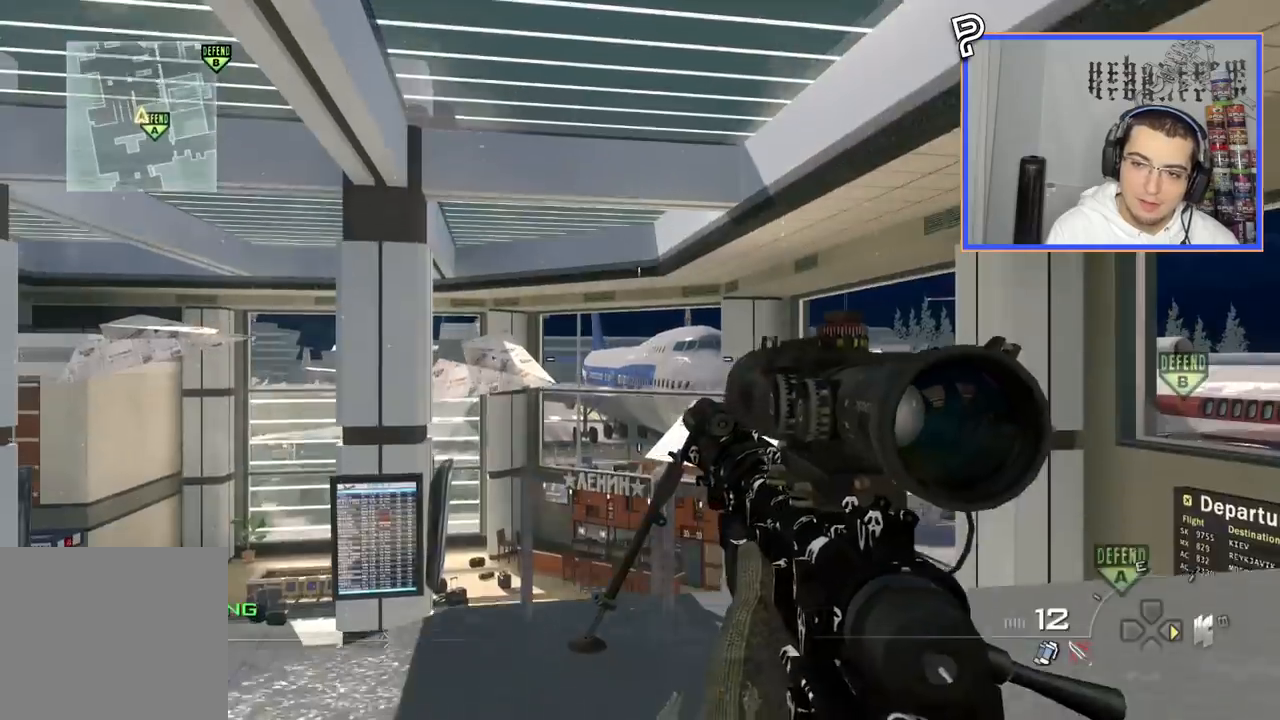
{"buttons": [], "left_stick": "center", "right_stick": "center", "events": [[34, "TRIANGLE", "down"], [100, "TRIANGLE", "up"], [401, "CIRCLE", "down"], [501, "CIRCLE", "up"]]}
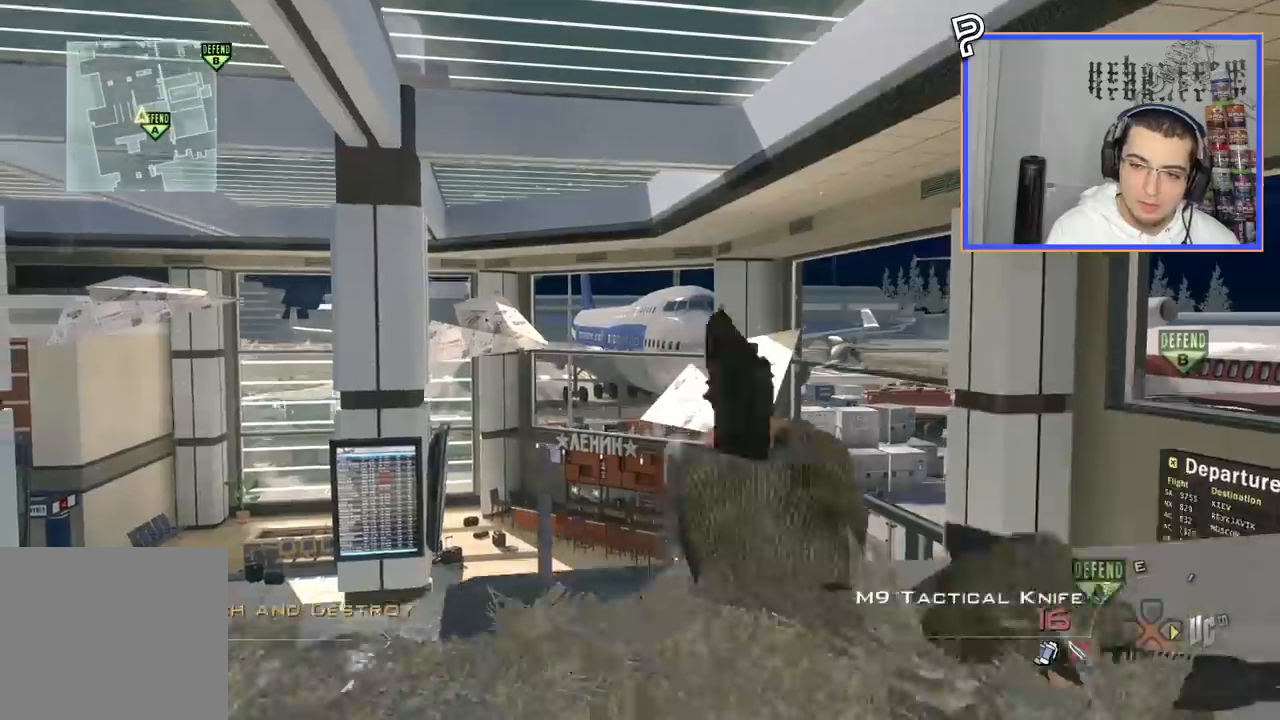
{"buttons": [], "left_stick": "center", "right_stick": "center", "events": [[66, "CROSS", "down"], [167, "CROSS", "up"]]}
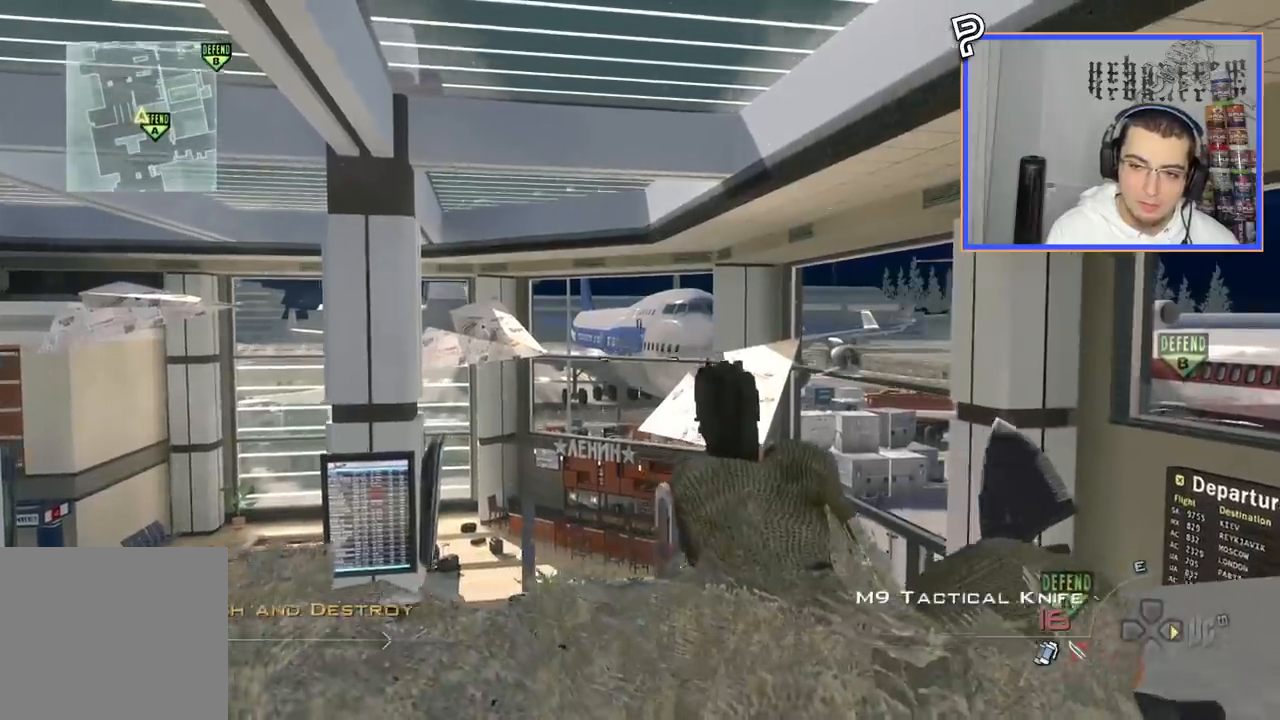
{"buttons": ["CROSS"], "left_stick": "center", "right_stick": "right", "events": [[34, "SQUARE", "down"], [117, "SQUARE", "up"], [167, "right_stick", "right"], [217, "CROSS", "down"], [217, "left_stick", "down"], [267, "right_stick", "center"], [284, "CROSS", "up"], [284, "left_stick", "center"], [301, "SQUARE", "down"], [384, "SQUARE", "up"], [417, "right_stick", "right"], [484, "CROSS", "down"]]}
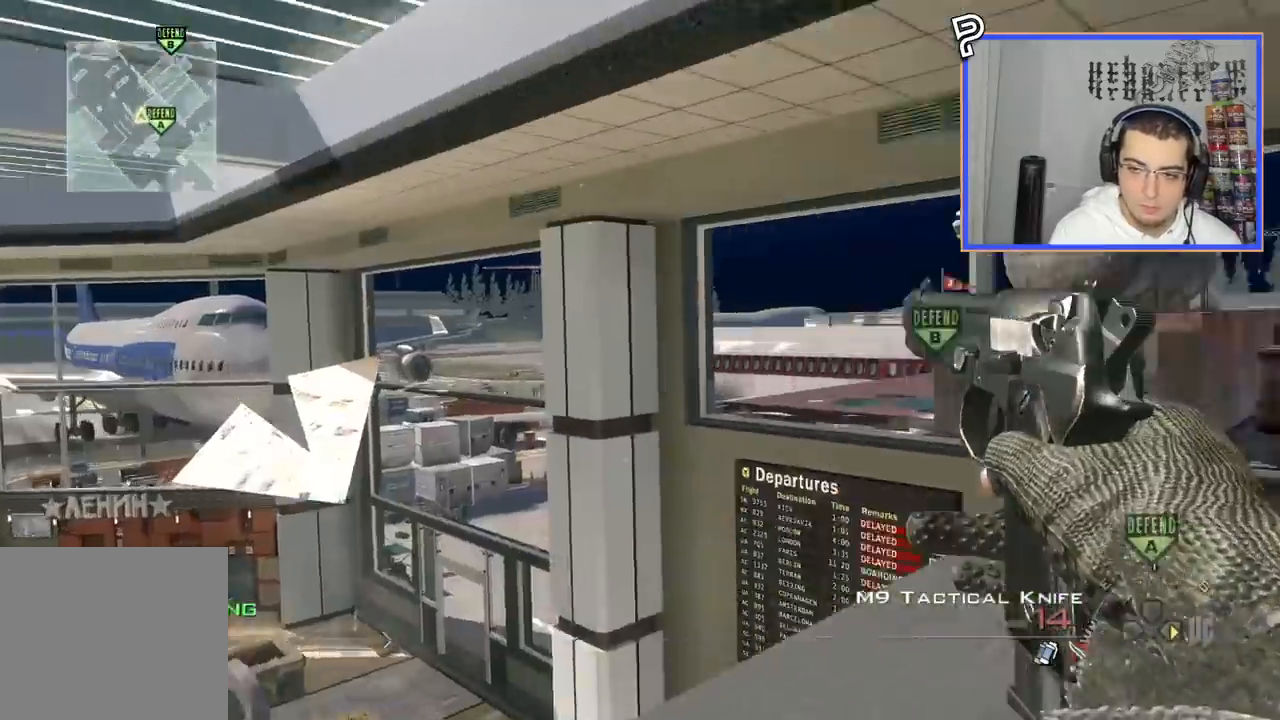
{"buttons": [], "left_stick": "down", "right_stick": "right", "events": [[83, "CROSS", "up"], [117, "L3", "down"], [117, "left_stick", "up"], [183, "TRIANGLE", "down"], [200, "left_stick", "up-left"], [250, "L3", "up"], [250, "TRIANGLE", "up"], [300, "TRIANGLE", "down"], [400, "TRIANGLE", "up"], [417, "left_stick", "down"]]}
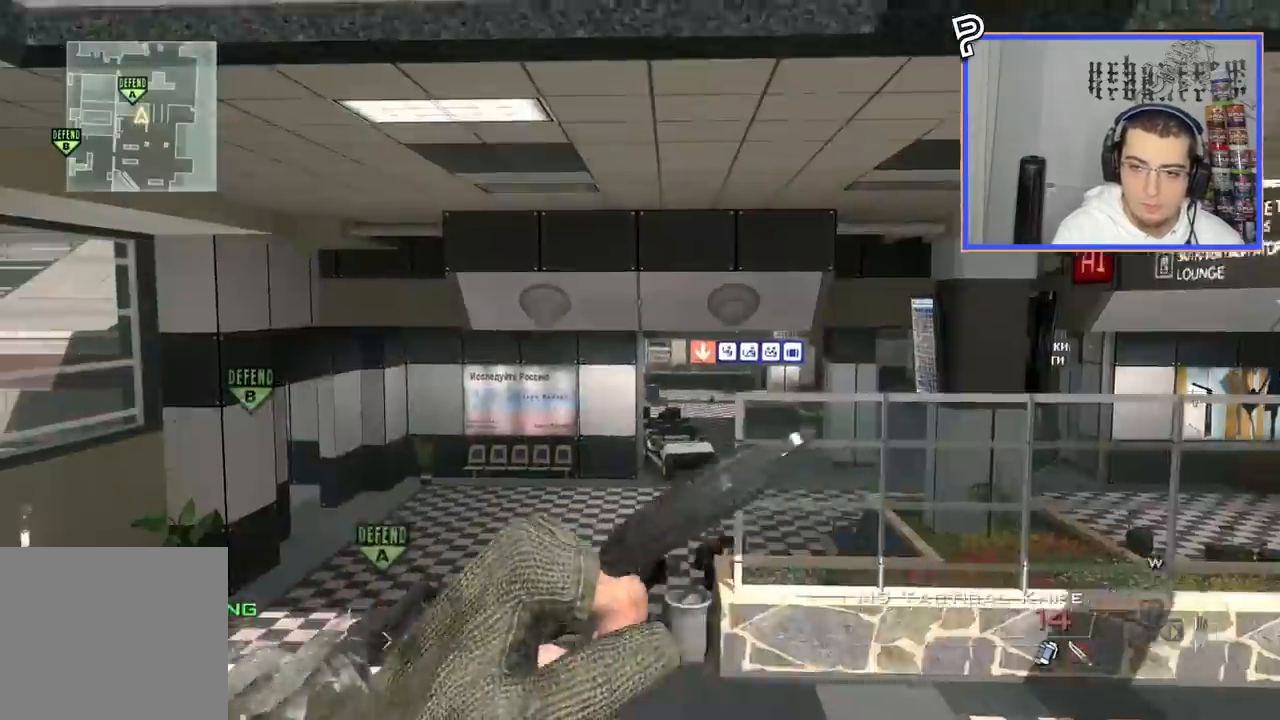
{"buttons": [], "left_stick": "center", "right_stick": "right", "events": [[17, "right_stick", "center"], [217, "right_stick", "right"], [267, "CROSS", "down"], [384, "CROSS", "up"], [417, "SQUARE", "down"], [434, "left_stick", "center"], [501, "SQUARE", "up"]]}